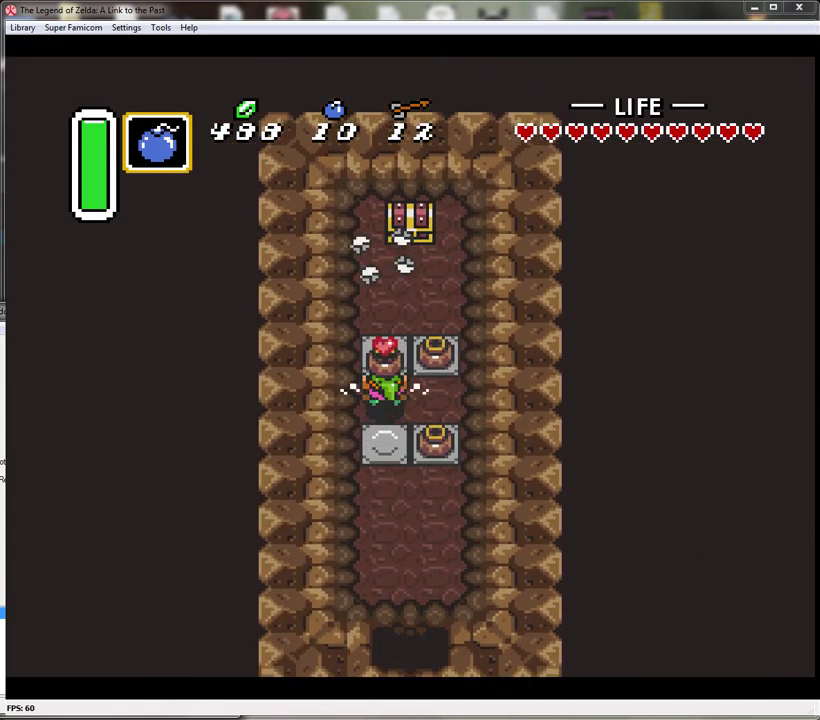
Gameplay with a controller (Nintendo layout); each line is a JSON object with the inputs held at the frame after it. "events" lists button and stick changes between this image and that frame as [ms after this image, input, new state], when the widget could be followed in between. Not read: L3 R3.
{"buttons": ["DPAD_UP"], "events": [[50, "A", "up"], [400, "A", "down"], [483, "A", "up"]]}
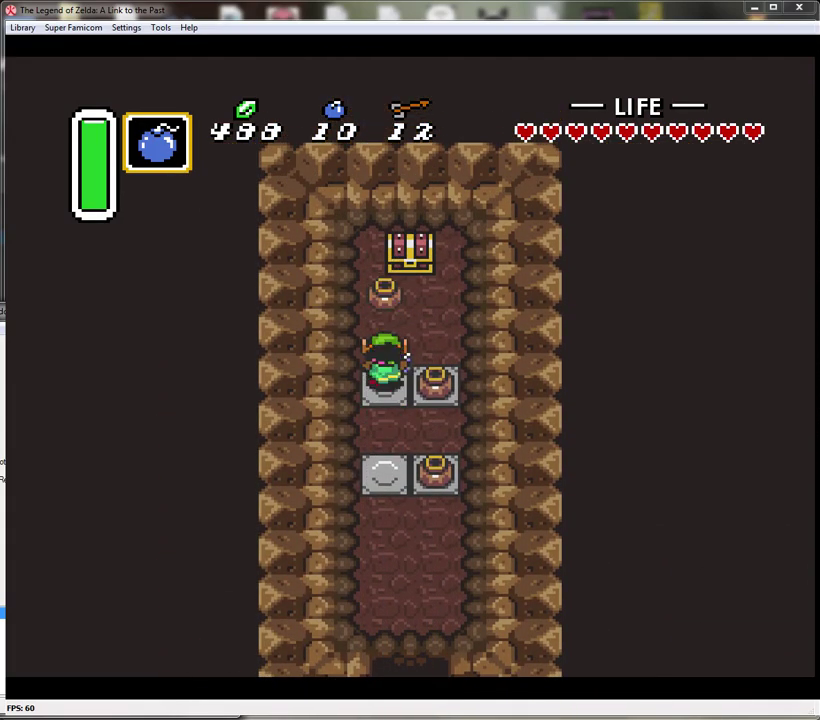
{"buttons": ["A", "DPAD_UP"], "events": [[117, "DPAD_RIGHT", "down"], [267, "DPAD_RIGHT", "up"], [367, "A", "down"]]}
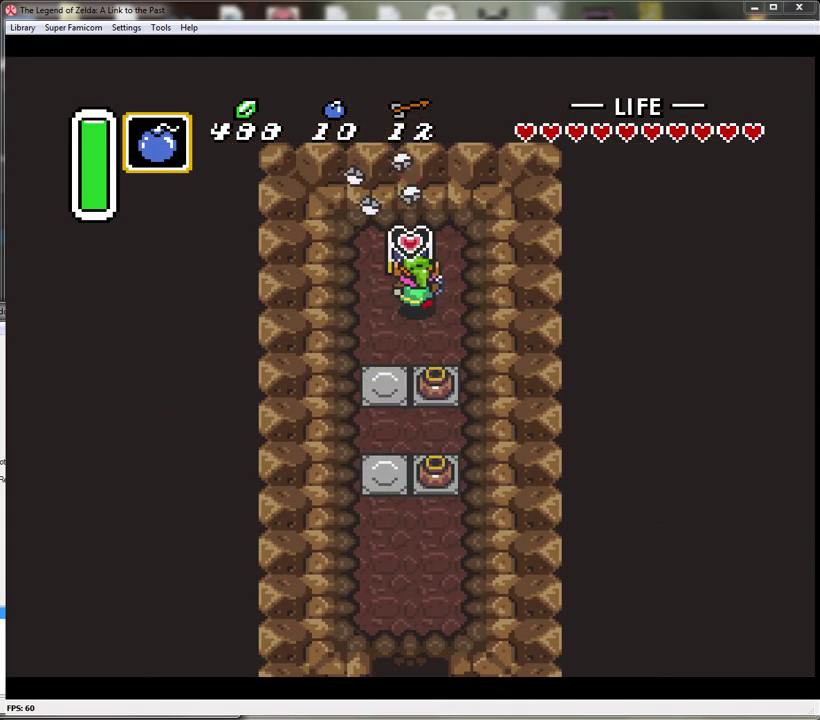
{"buttons": [], "events": [[50, "DPAD_UP", "up"], [117, "A", "up"]]}
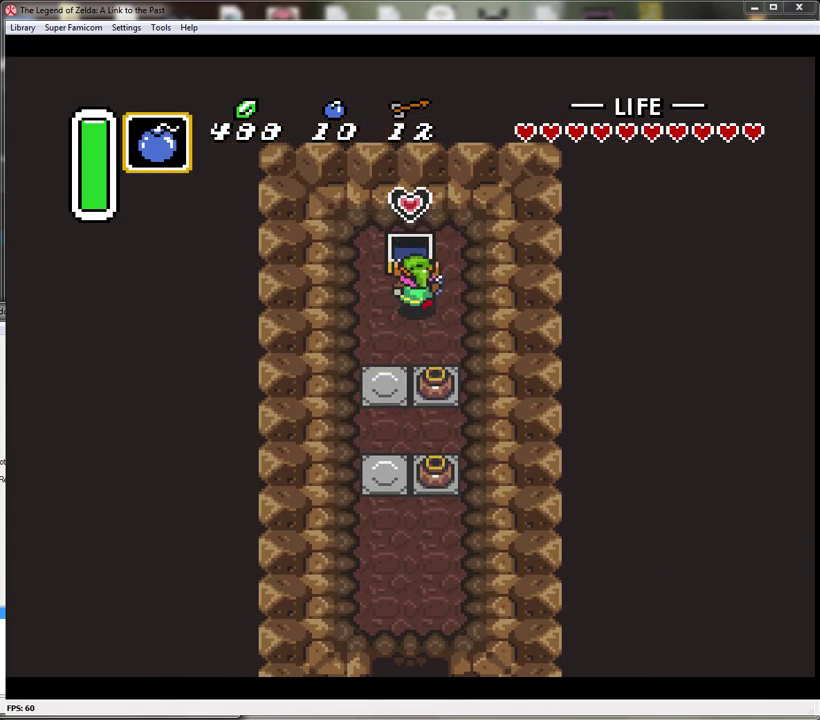
{"buttons": ["DPAD_LEFT"], "events": [[367, "A", "down"], [500, "A", "up"], [500, "DPAD_LEFT", "down"]]}
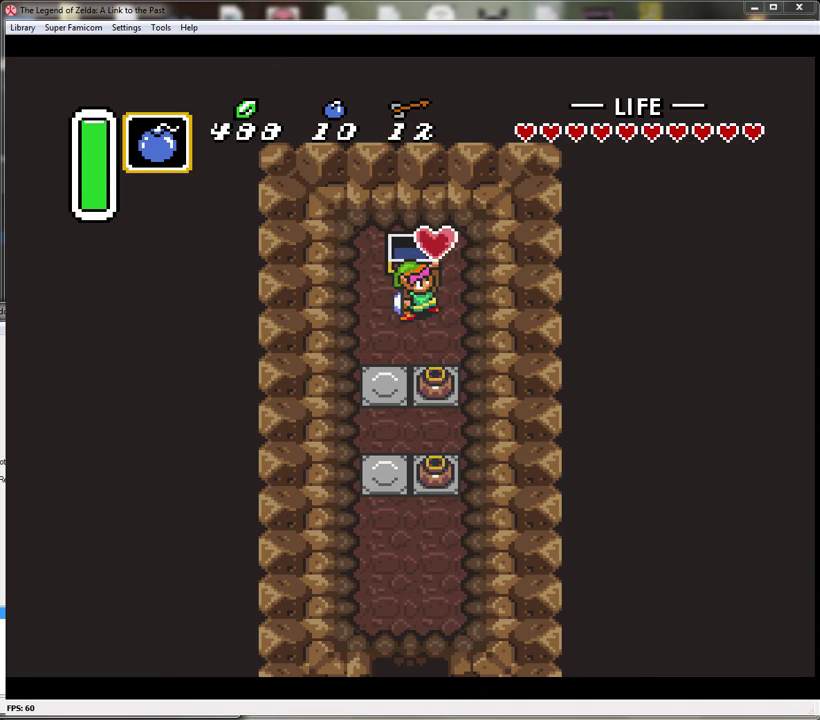
{"buttons": [], "events": [[50, "DPAD_DOWN", "down"], [367, "DPAD_LEFT", "up"], [400, "A", "down"], [400, "DPAD_DOWN", "up"], [483, "A", "up"]]}
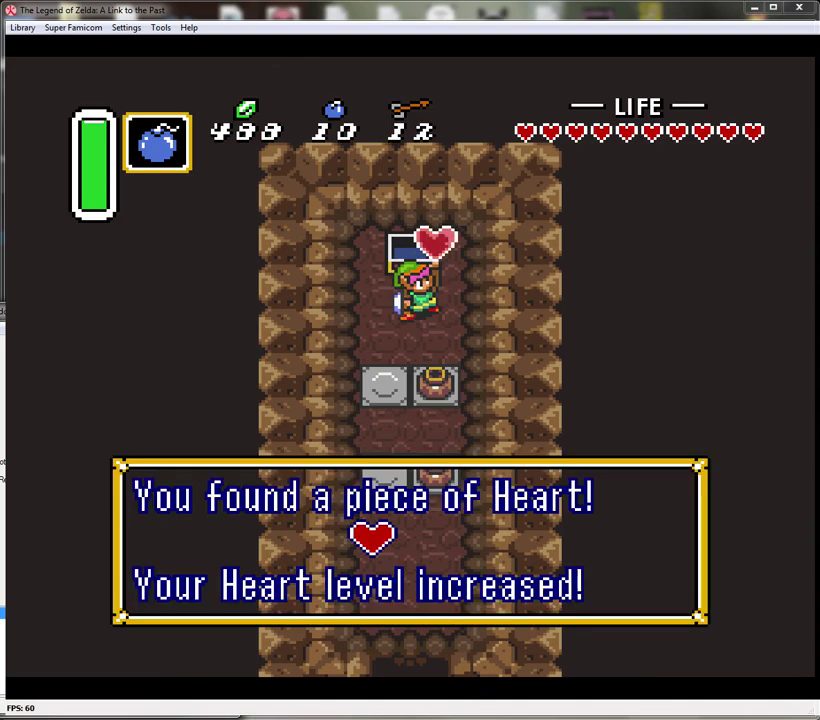
{"buttons": [], "events": [[83, "A", "down"], [183, "A", "up"], [233, "A", "down"], [333, "A", "up"], [400, "A", "down"], [483, "A", "up"]]}
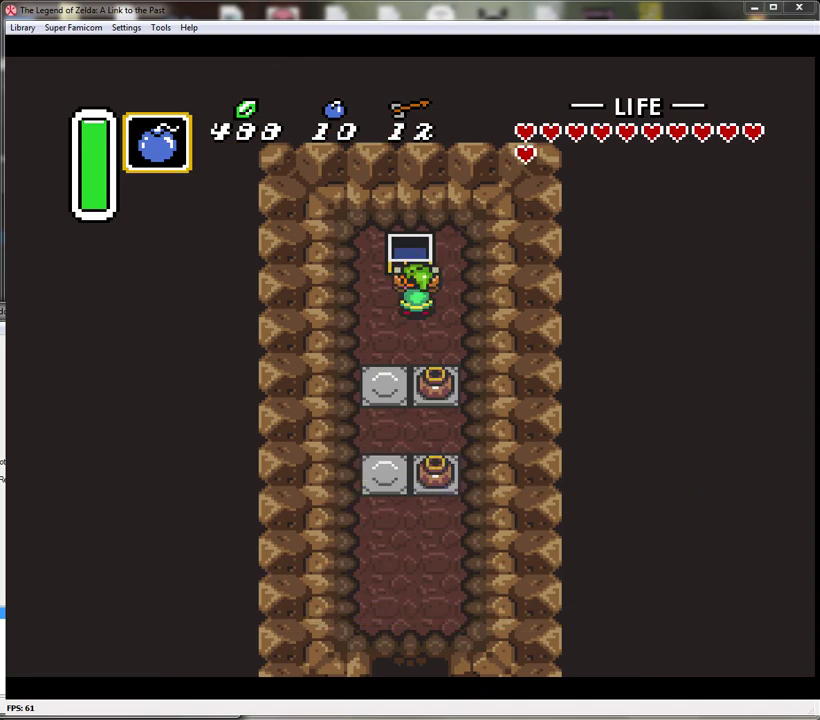
{"buttons": ["A", "DPAD_DOWN"], "events": [[83, "A", "down"], [117, "DPAD_DOWN", "down"], [117, "DPAD_LEFT", "down"], [150, "A", "up"], [400, "DPAD_LEFT", "up"], [450, "A", "down"]]}
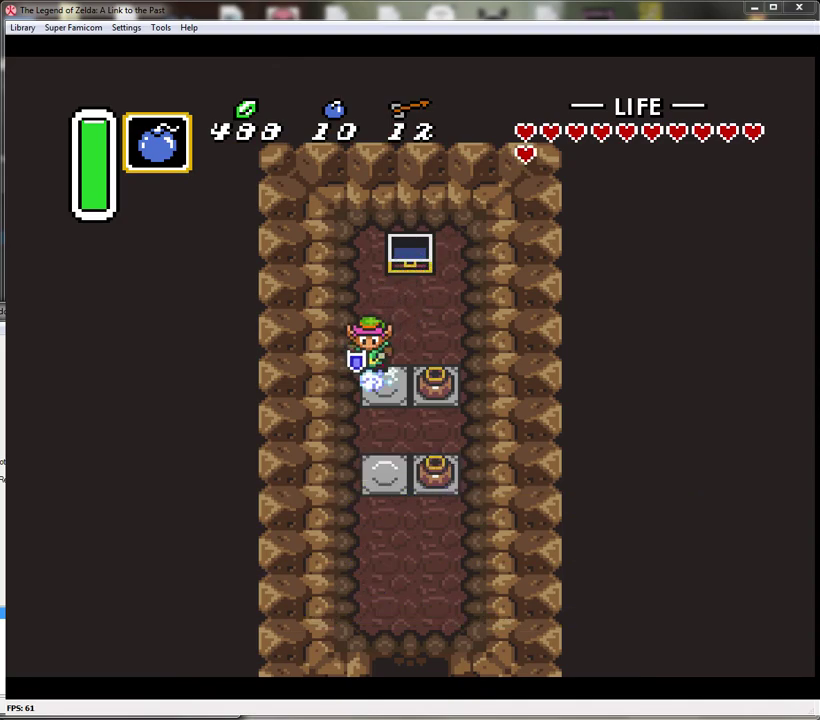
{"buttons": ["A"], "events": [[50, "DPAD_DOWN", "up"]]}
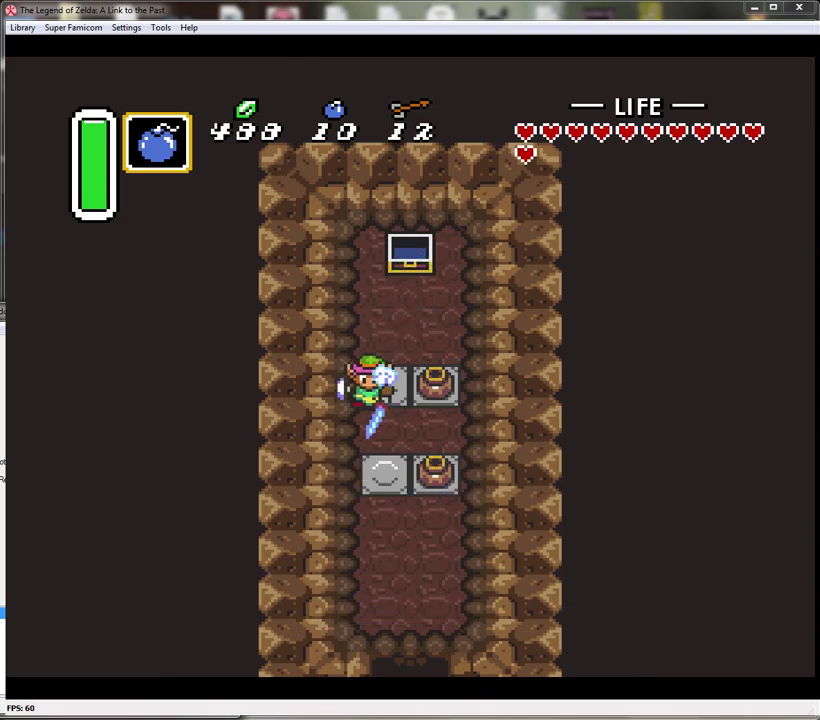
{"buttons": ["A"], "events": []}
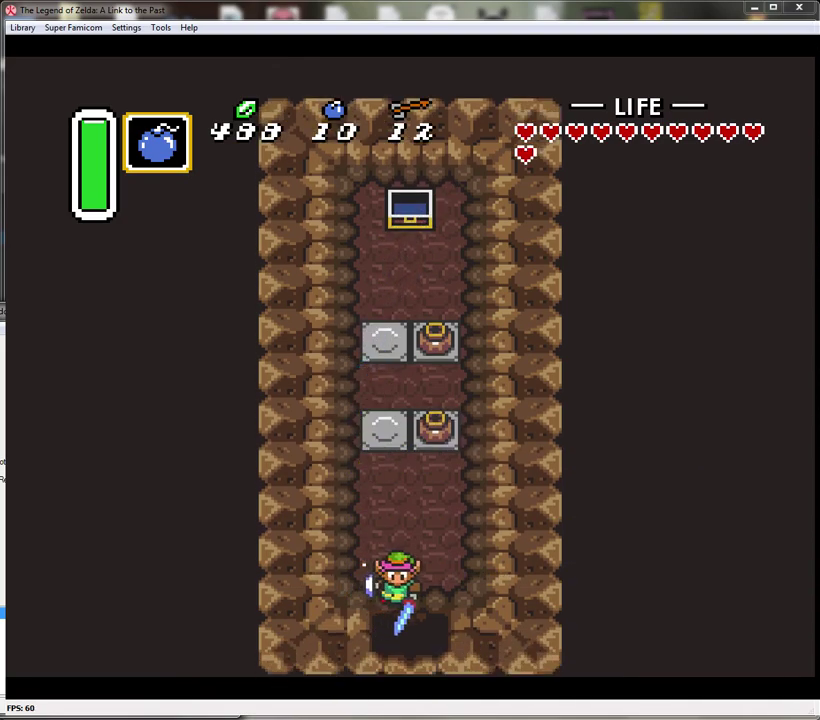
{"buttons": [], "events": [[417, "A", "up"]]}
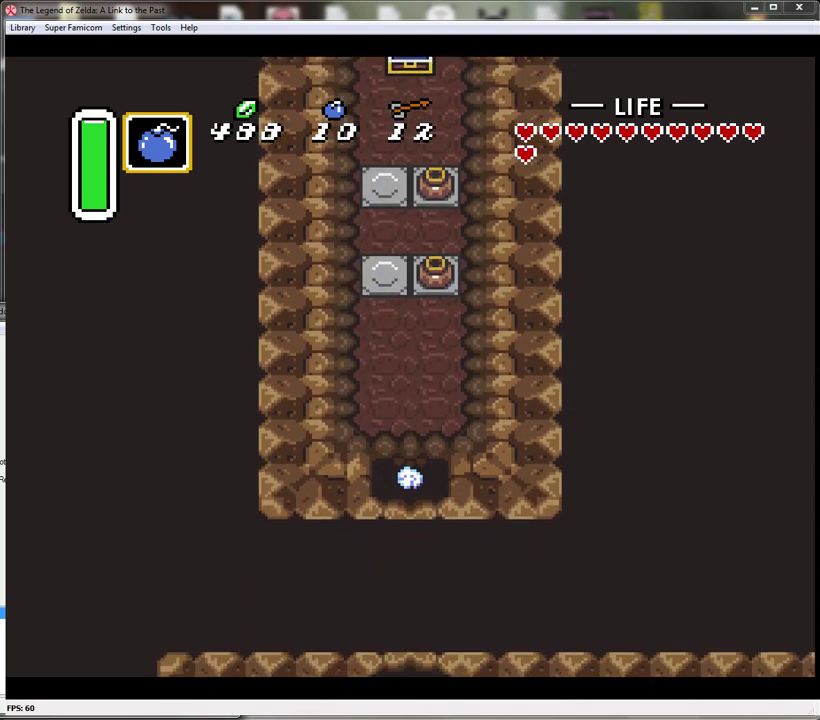
{"buttons": [], "events": []}
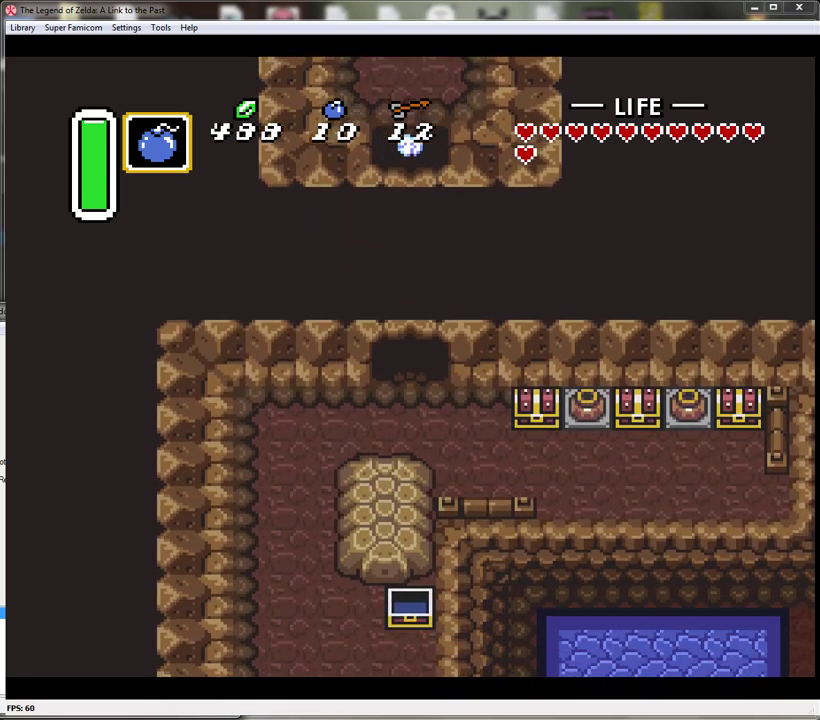
{"buttons": ["DPAD_DOWN"], "events": [[133, "DPAD_DOWN", "down"]]}
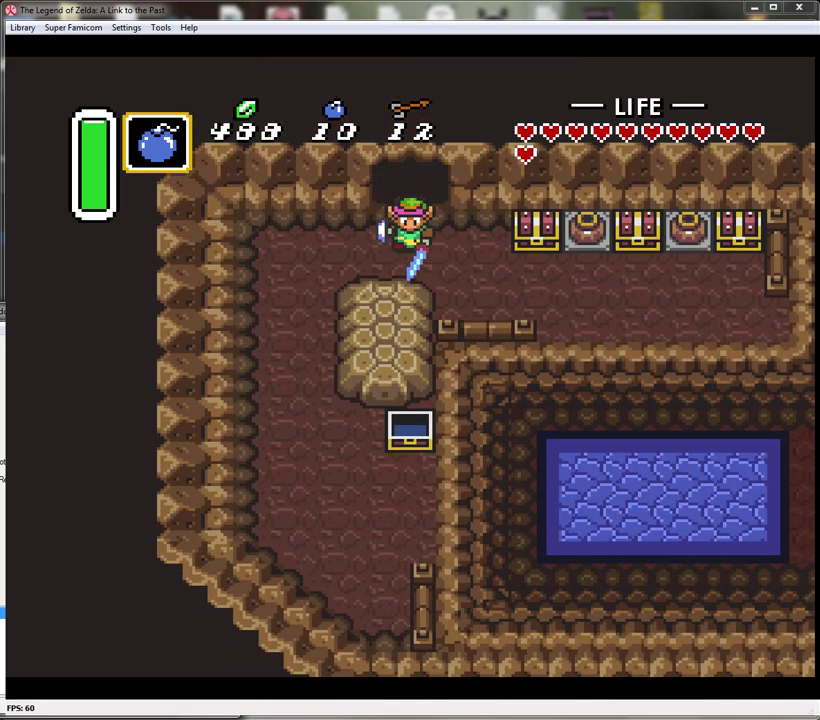
{"buttons": ["DPAD_DOWN", "DPAD_RIGHT"], "events": [[133, "DPAD_RIGHT", "down"]]}
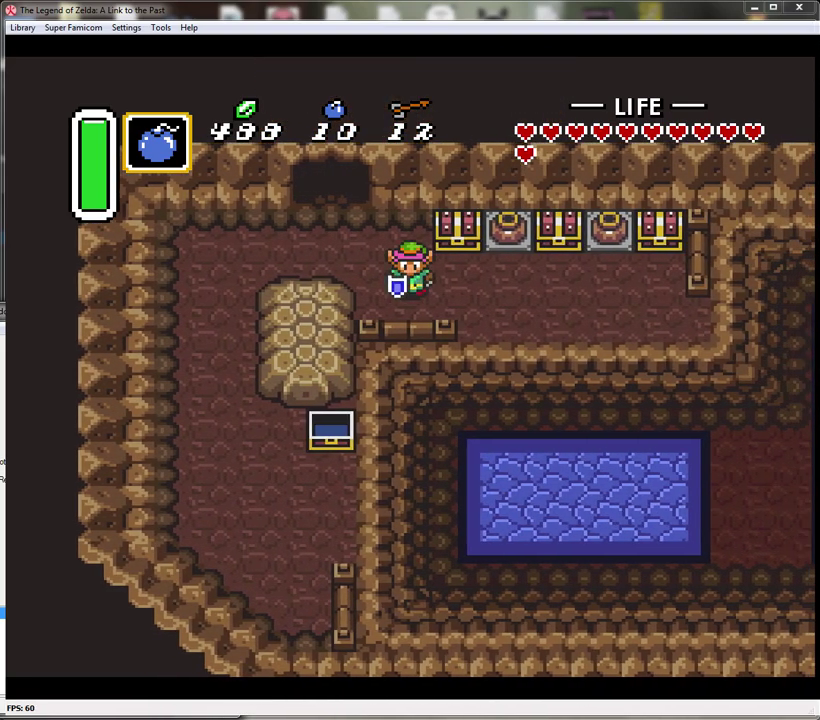
{"buttons": ["A"], "events": [[83, "DPAD_DOWN", "up"], [133, "DPAD_UP", "down"], [233, "DPAD_RIGHT", "up"], [333, "A", "down"], [450, "DPAD_UP", "up"]]}
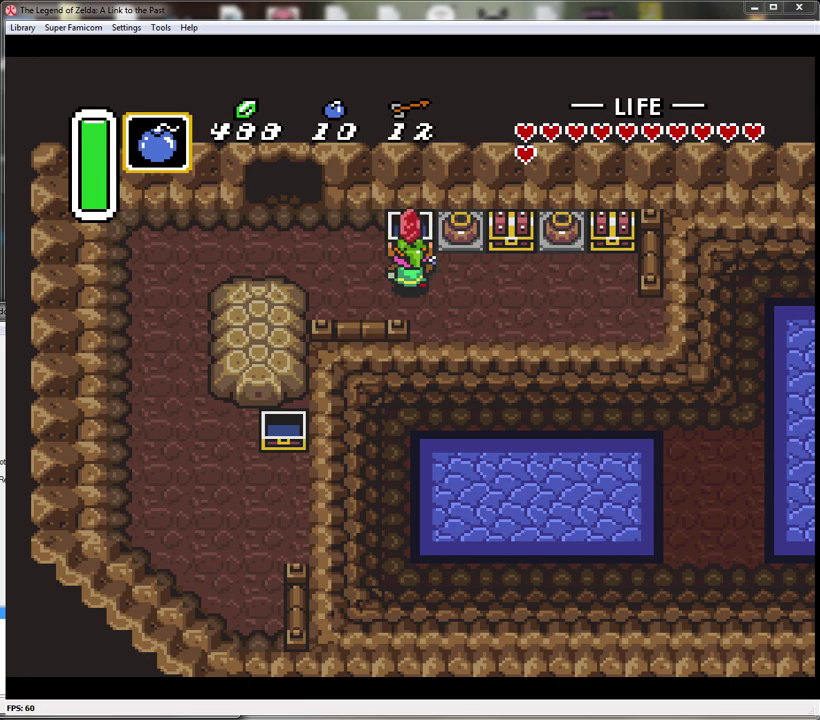
{"buttons": ["DPAD_RIGHT"], "events": [[50, "A", "up"], [233, "DPAD_RIGHT", "down"]]}
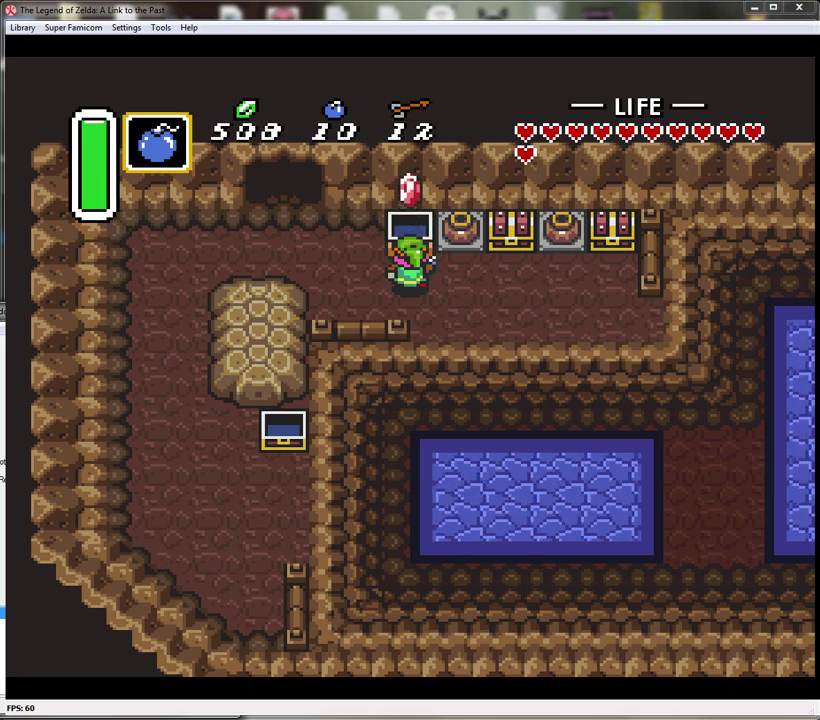
{"buttons": ["DPAD_RIGHT"], "events": []}
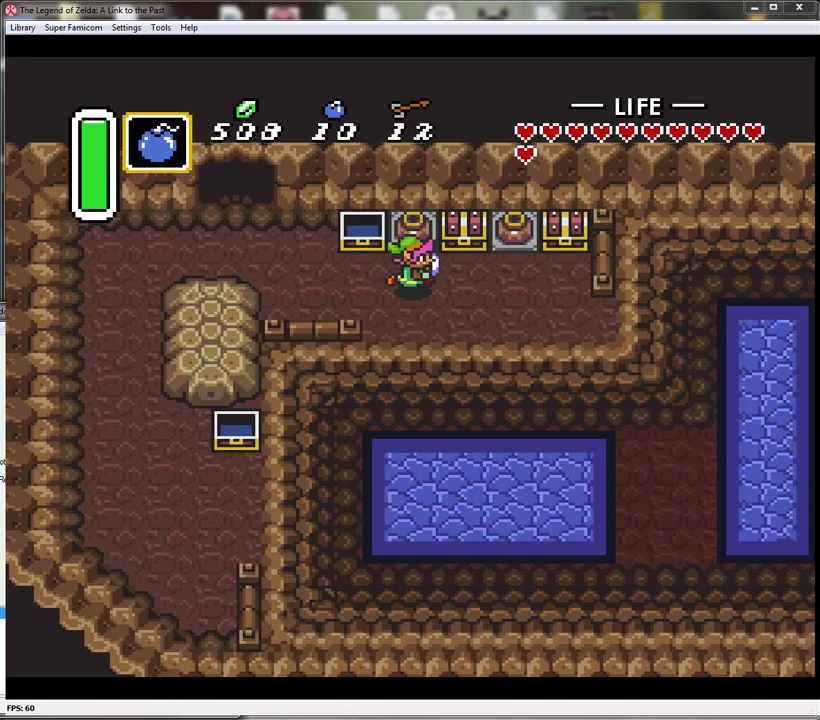
{"buttons": [], "events": [[133, "DPAD_UP", "down"], [200, "DPAD_RIGHT", "up"], [233, "A", "down"], [383, "DPAD_UP", "up"], [417, "A", "up"]]}
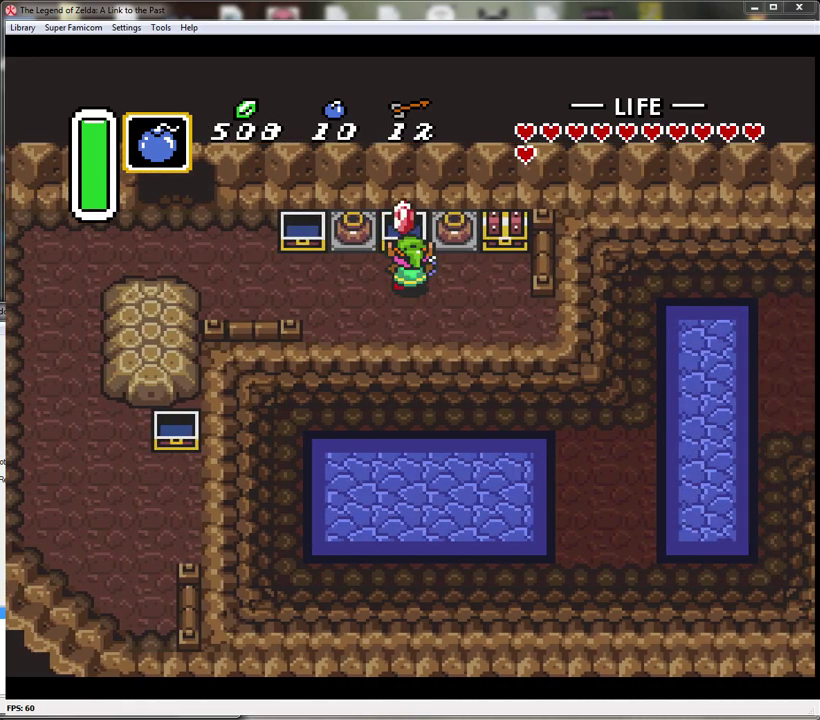
{"buttons": ["DPAD_RIGHT"], "events": [[317, "DPAD_RIGHT", "down"]]}
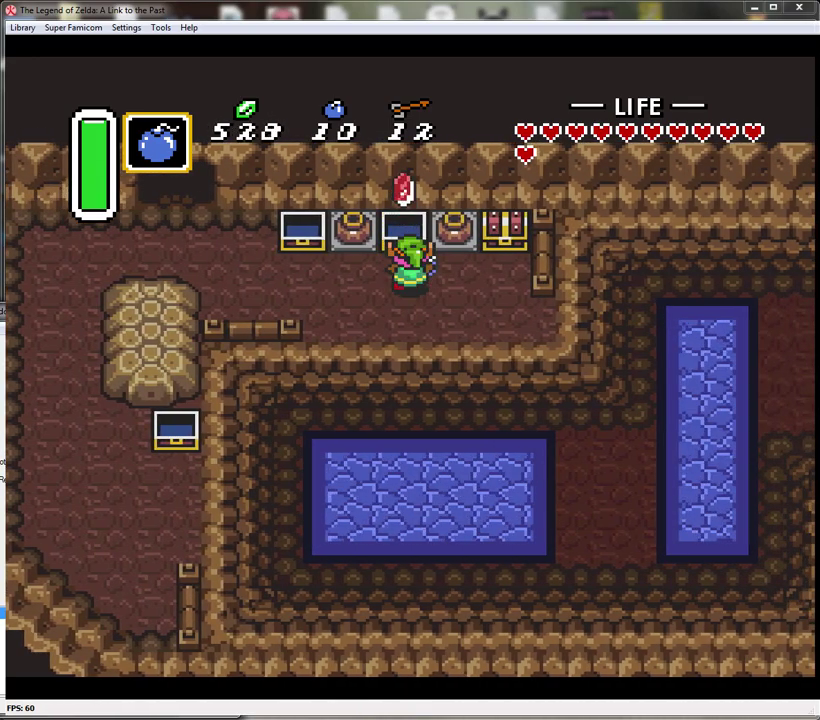
{"buttons": ["DPAD_RIGHT"], "events": []}
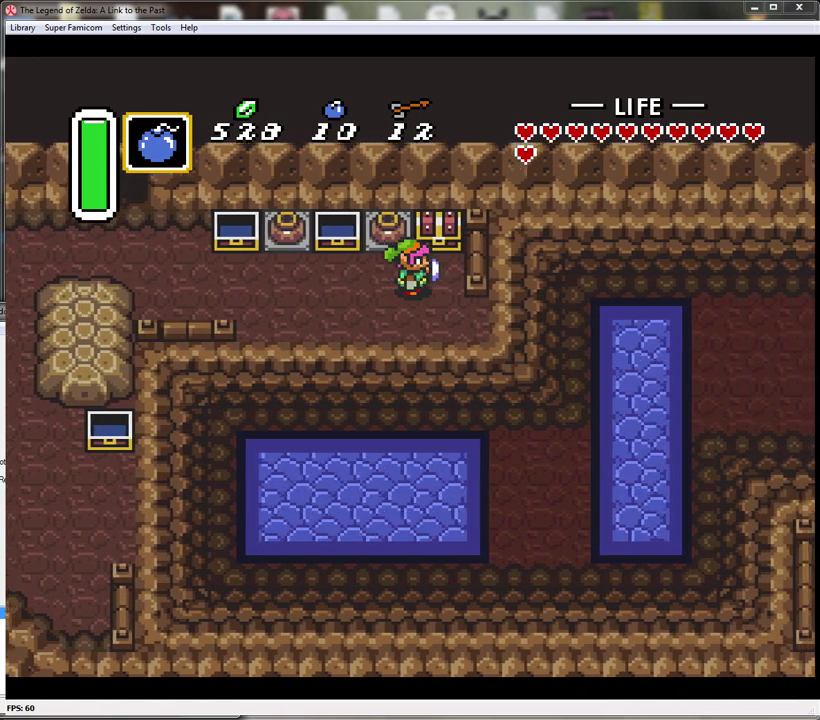
{"buttons": [], "events": [[33, "DPAD_UP", "down"], [100, "DPAD_RIGHT", "up"], [133, "A", "down"], [250, "DPAD_UP", "up"], [350, "A", "up"]]}
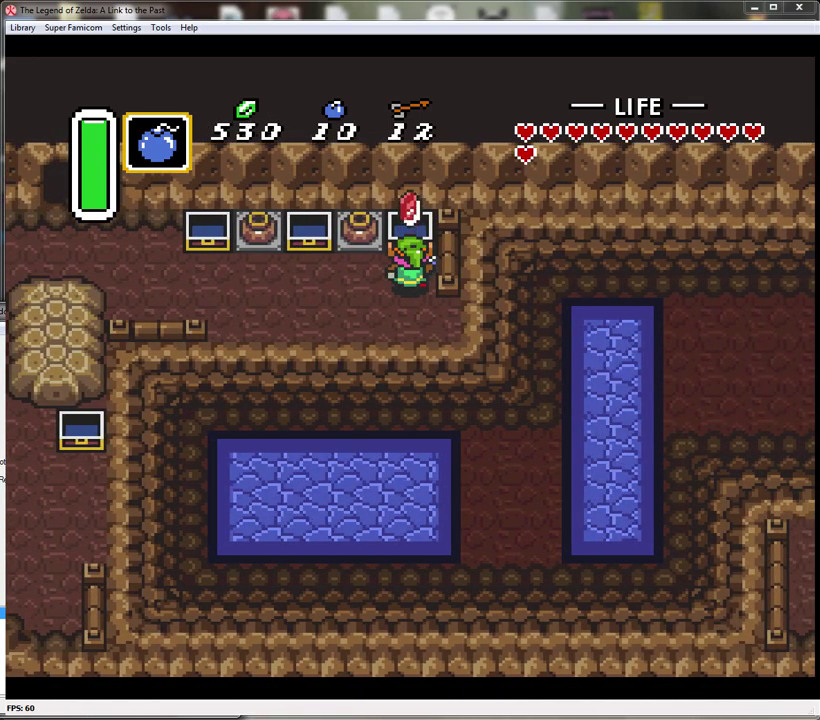
{"buttons": [], "events": []}
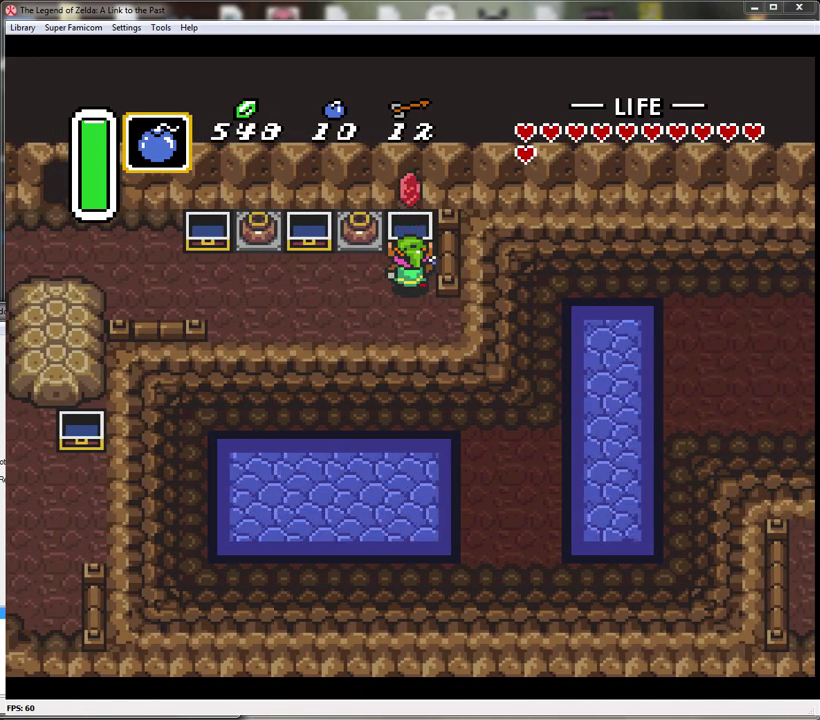
{"buttons": ["DPAD_RIGHT"], "events": [[100, "DPAD_DOWN", "down"], [317, "DPAD_RIGHT", "down"], [383, "DPAD_DOWN", "up"]]}
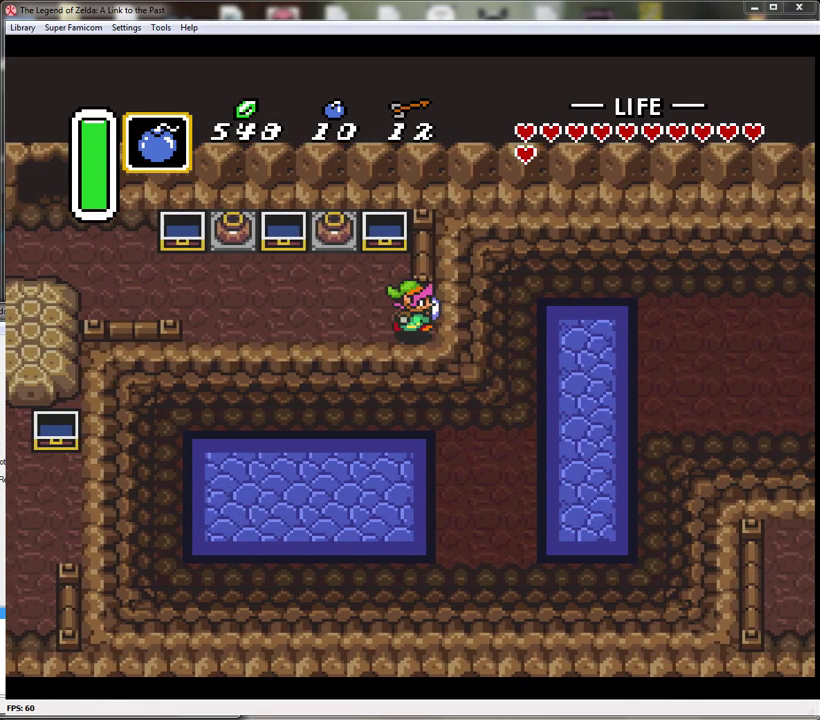
{"buttons": ["DPAD_RIGHT"], "events": []}
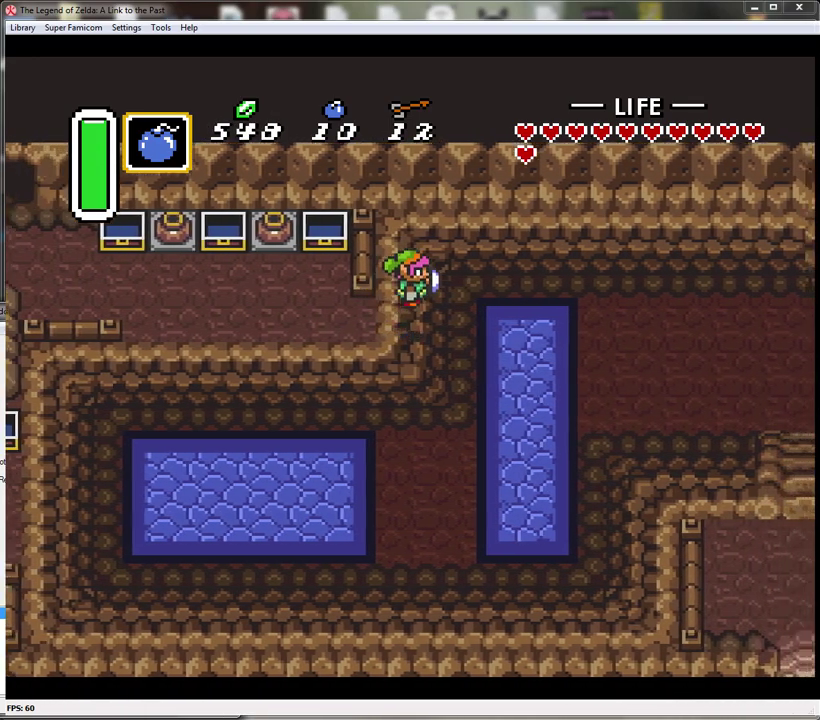
{"buttons": ["DPAD_RIGHT"], "events": []}
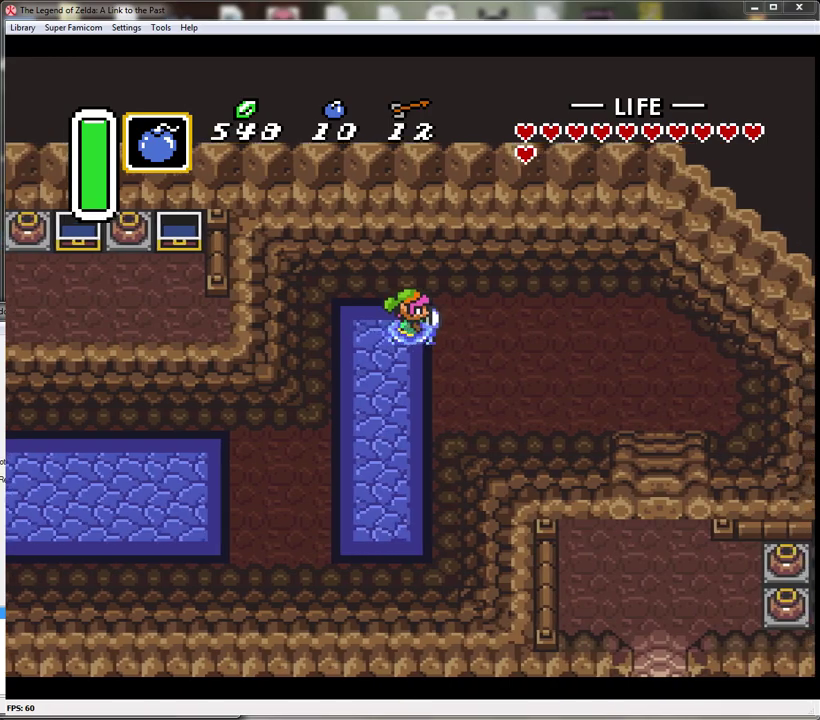
{"buttons": ["DPAD_DOWN", "DPAD_RIGHT"], "events": [[483, "DPAD_DOWN", "down"]]}
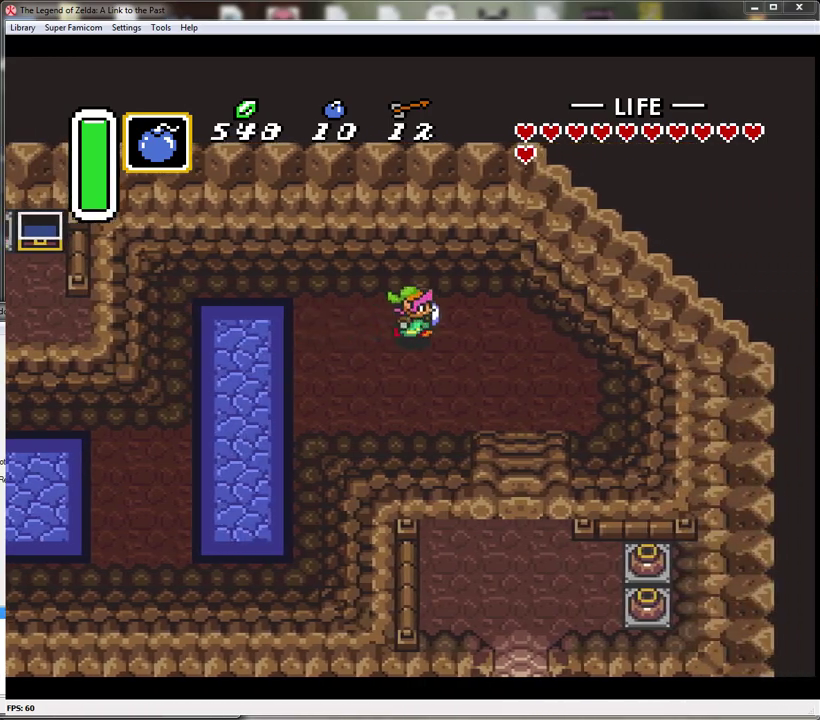
{"buttons": ["DPAD_DOWN", "DPAD_RIGHT"], "events": []}
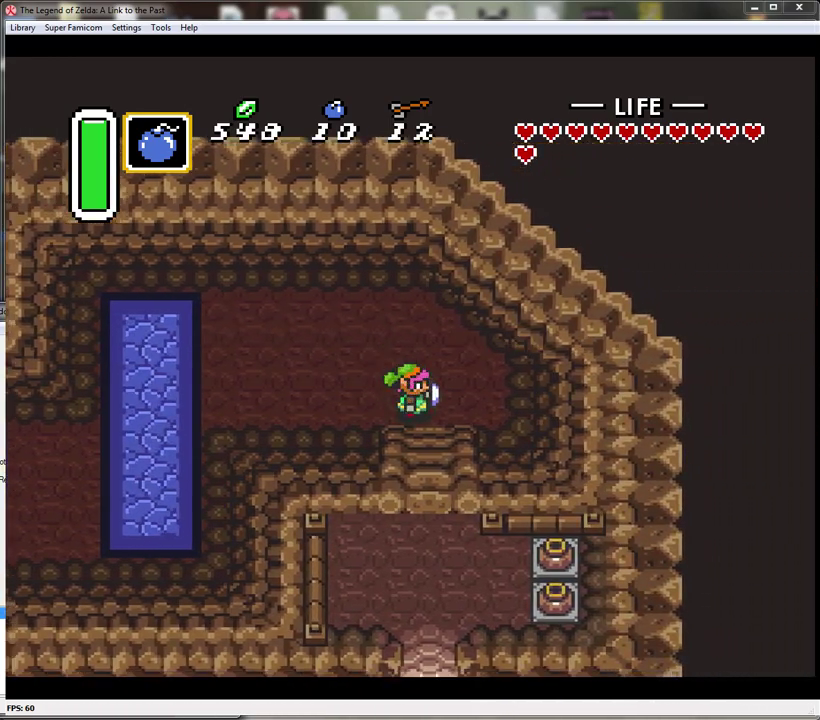
{"buttons": ["DPAD_DOWN"], "events": [[33, "DPAD_RIGHT", "up"]]}
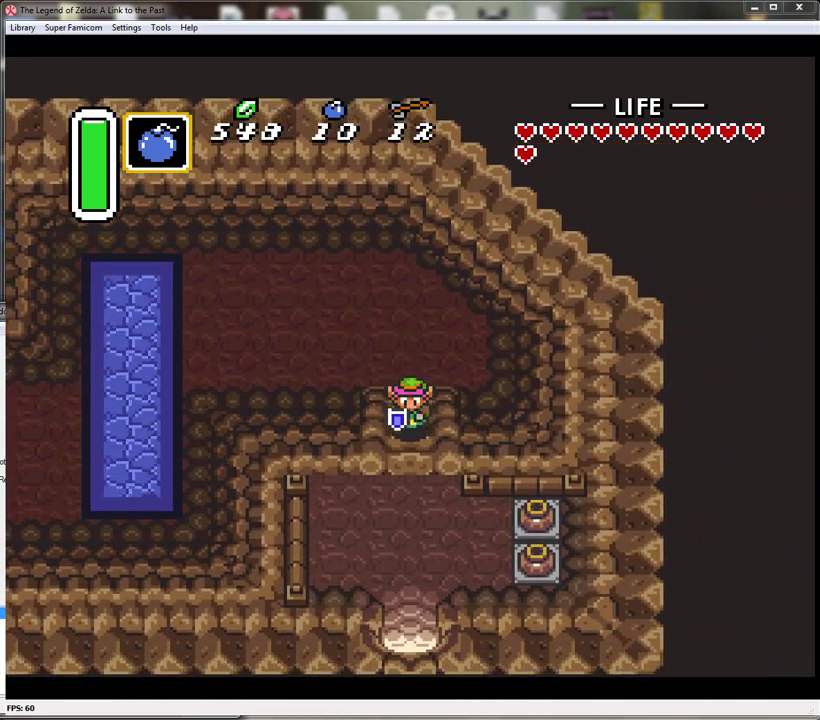
{"buttons": ["DPAD_DOWN"], "events": []}
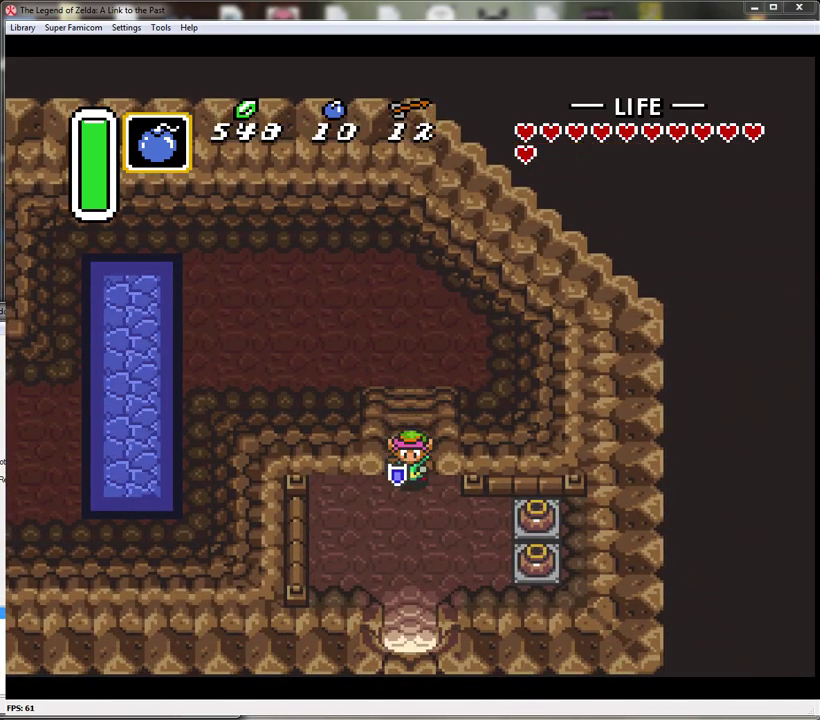
{"buttons": ["DPAD_DOWN"], "events": []}
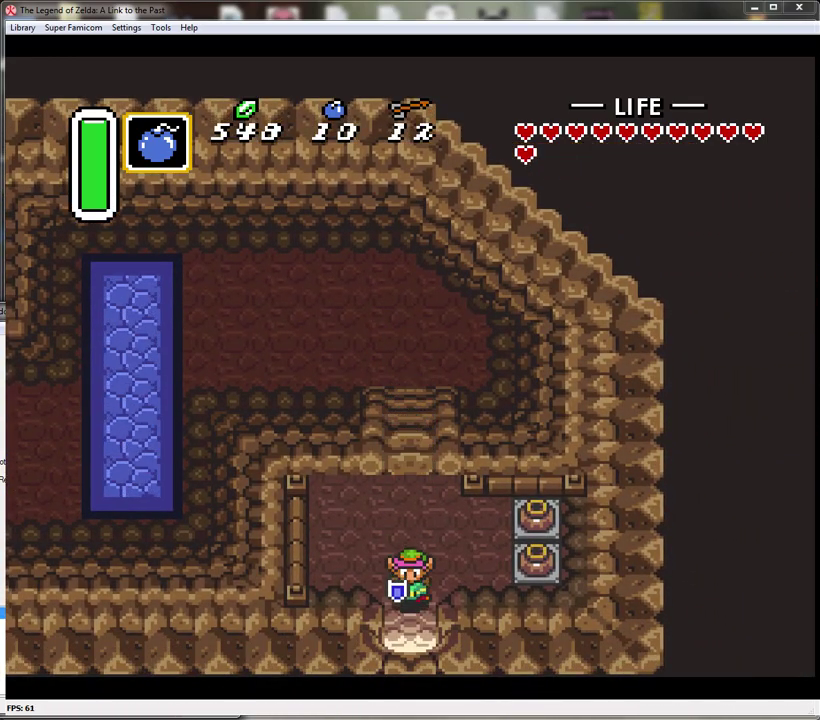
{"buttons": ["DPAD_DOWN"], "events": []}